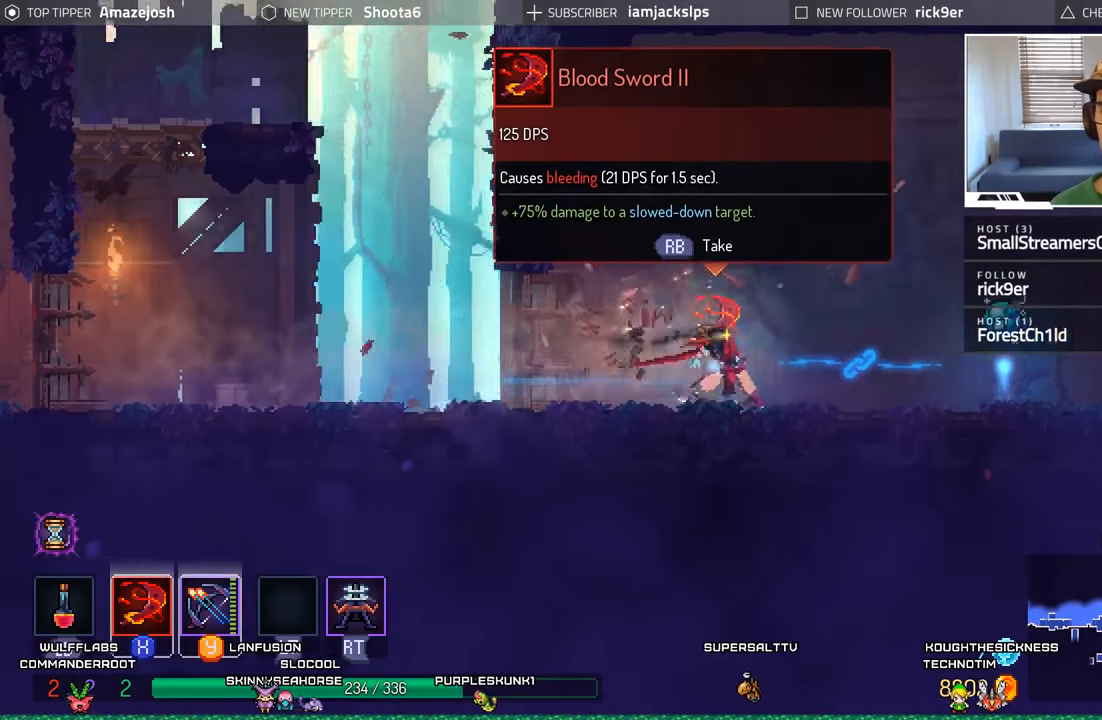
Gameplay with a controller (Xbox layout); each line is a JSON object with the inputs held at the frame after it (dt_ms = milliseconds from this image to that frame). "events" lists button and stick changes between this image and that frame as [ms after this image, input, new state], when the widget could be followed in between. Not read: L3 R3.
{"dt_ms": 1000, "buttons": ["DPAD_LEFT"], "left_stick": "center", "right_stick": "center"}
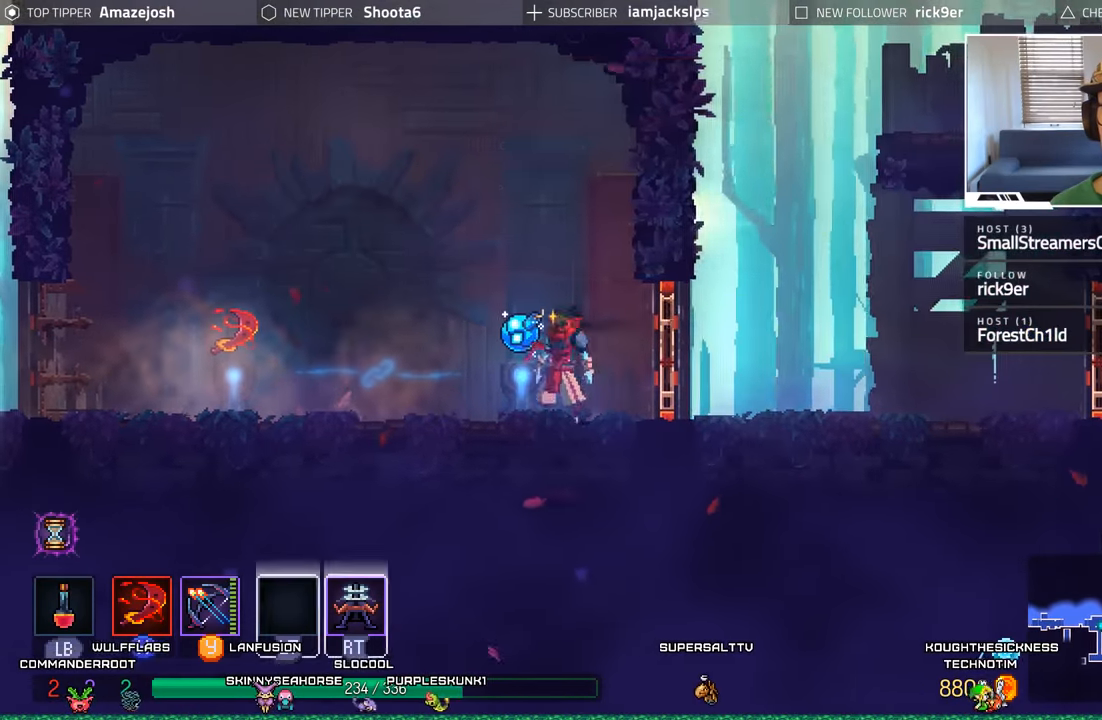
{"dt_ms": 500, "buttons": ["DPAD_RIGHT"], "left_stick": "center", "right_stick": "center", "events": [[117, "DPAD_LEFT", "up"], [183, "DPAD_RIGHT", "down"]]}
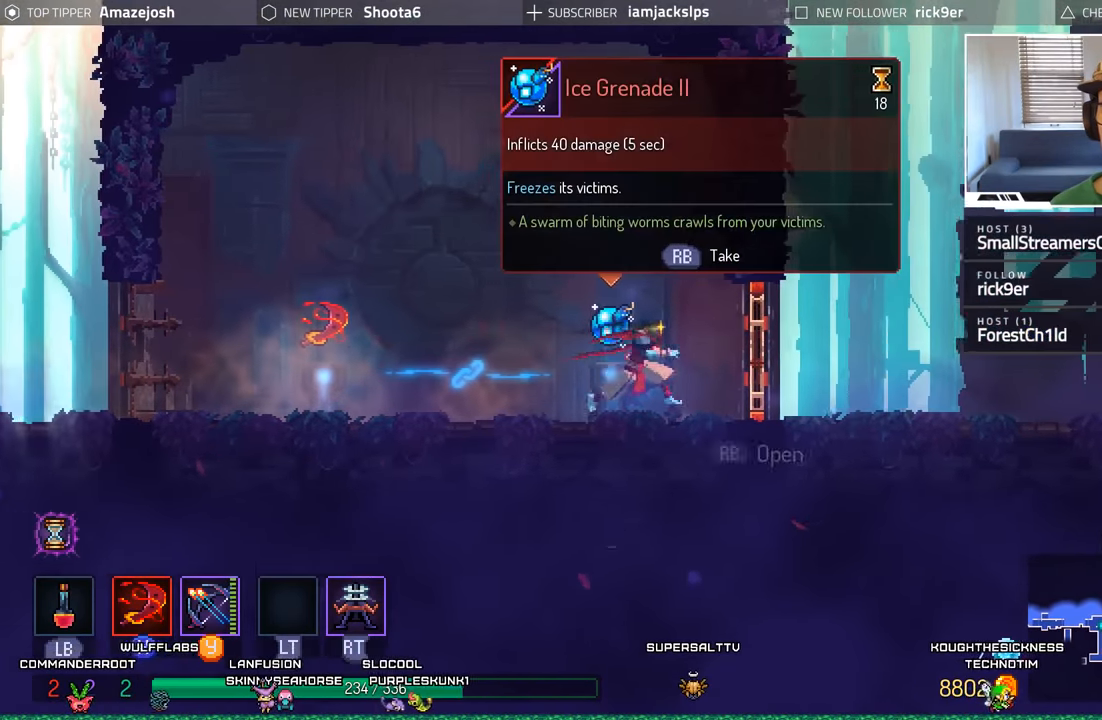
{"dt_ms": 500, "buttons": ["DPAD_RIGHT"], "left_stick": "center", "right_stick": "center", "events": [[100, "B", "down"], [250, "B", "up"]]}
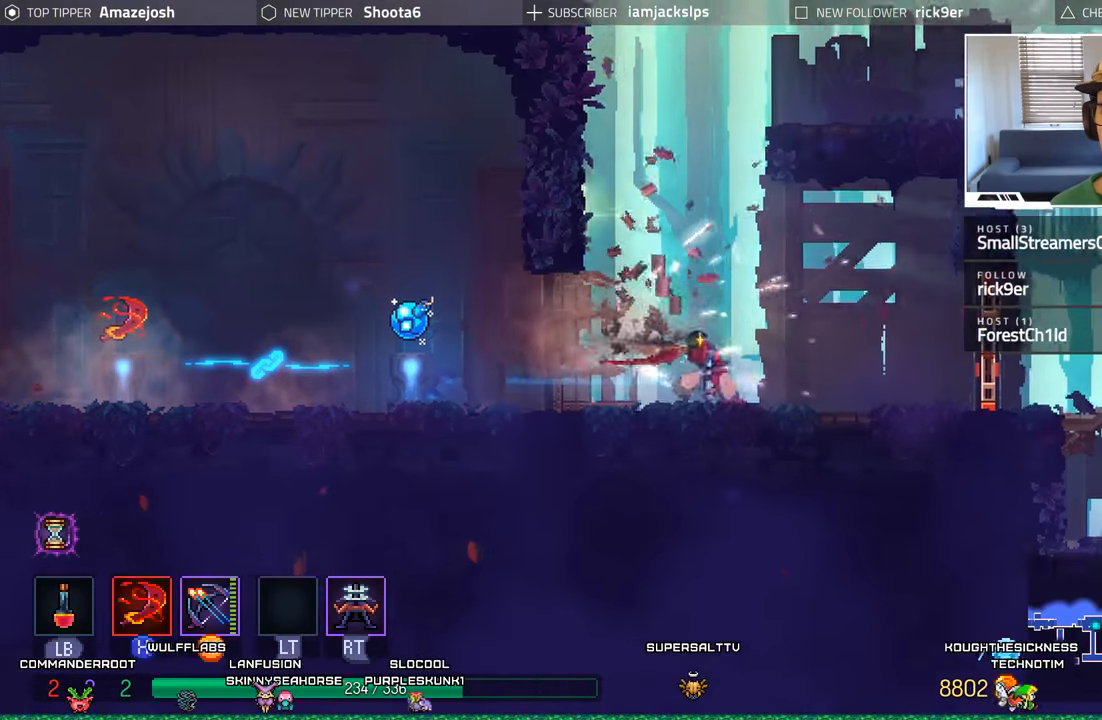
{"dt_ms": 500, "buttons": ["B", "DPAD_RIGHT"], "left_stick": "center", "right_stick": "center", "events": [[383, "B", "down"]]}
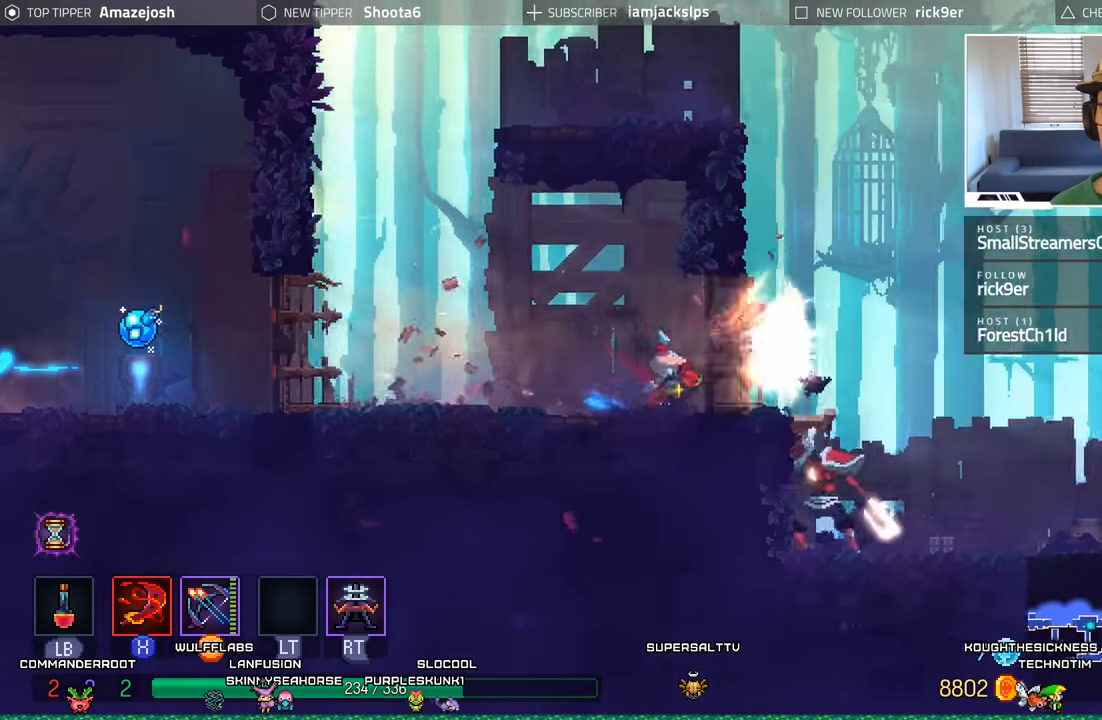
{"dt_ms": 500, "buttons": ["DPAD_DOWN"], "left_stick": "center", "right_stick": "center", "events": [[67, "B", "up"], [317, "DPAD_DOWN", "down"], [317, "DPAD_RIGHT", "up"], [350, "A", "down"], [500, "A", "up"]]}
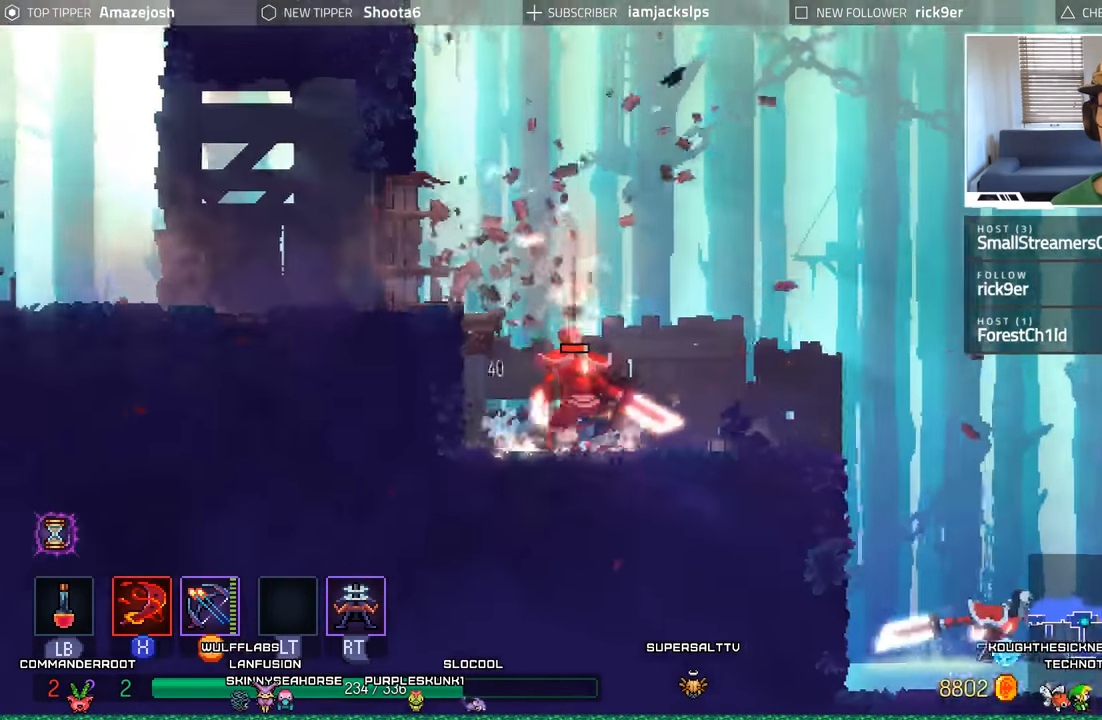
{"dt_ms": 500, "buttons": ["DPAD_LEFT"], "left_stick": "center", "right_stick": "center", "events": [[83, "A", "down"], [200, "A", "up"], [300, "DPAD_DOWN", "up"], [300, "DPAD_LEFT", "down"], [333, "X", "down"], [433, "X", "up"]]}
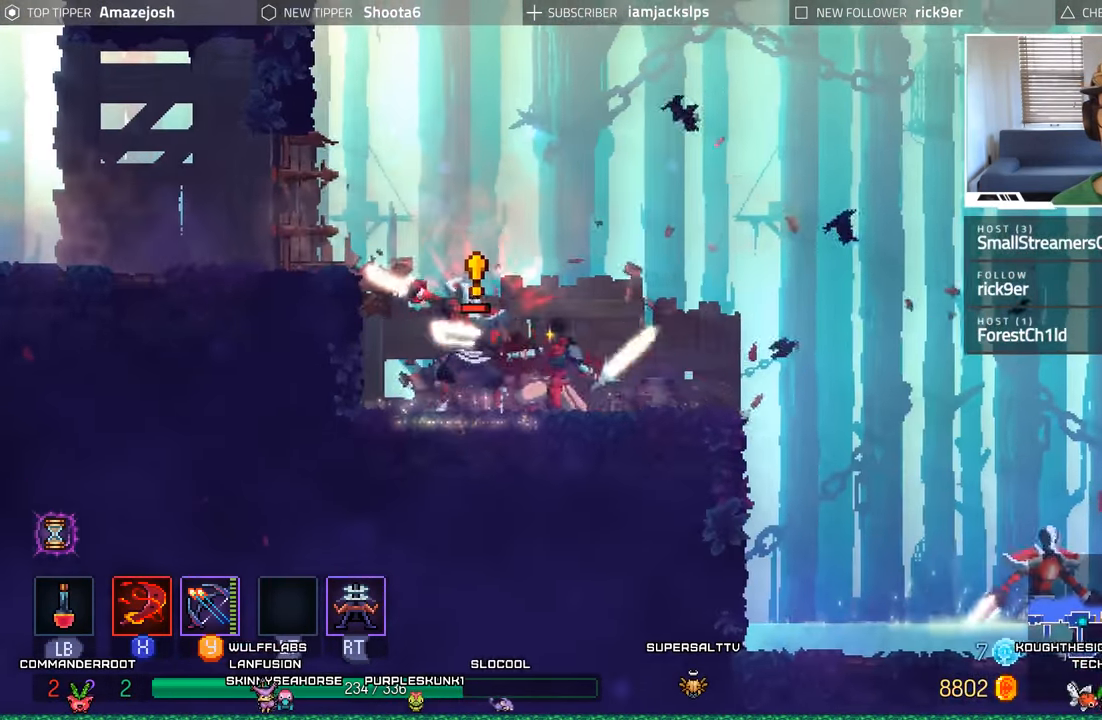
{"dt_ms": 500, "buttons": ["B", "DPAD_LEFT"], "left_stick": "center", "right_stick": "center", "events": [[17, "X", "down"], [117, "X", "up"], [200, "X", "down"], [267, "X", "up"], [450, "B", "down"]]}
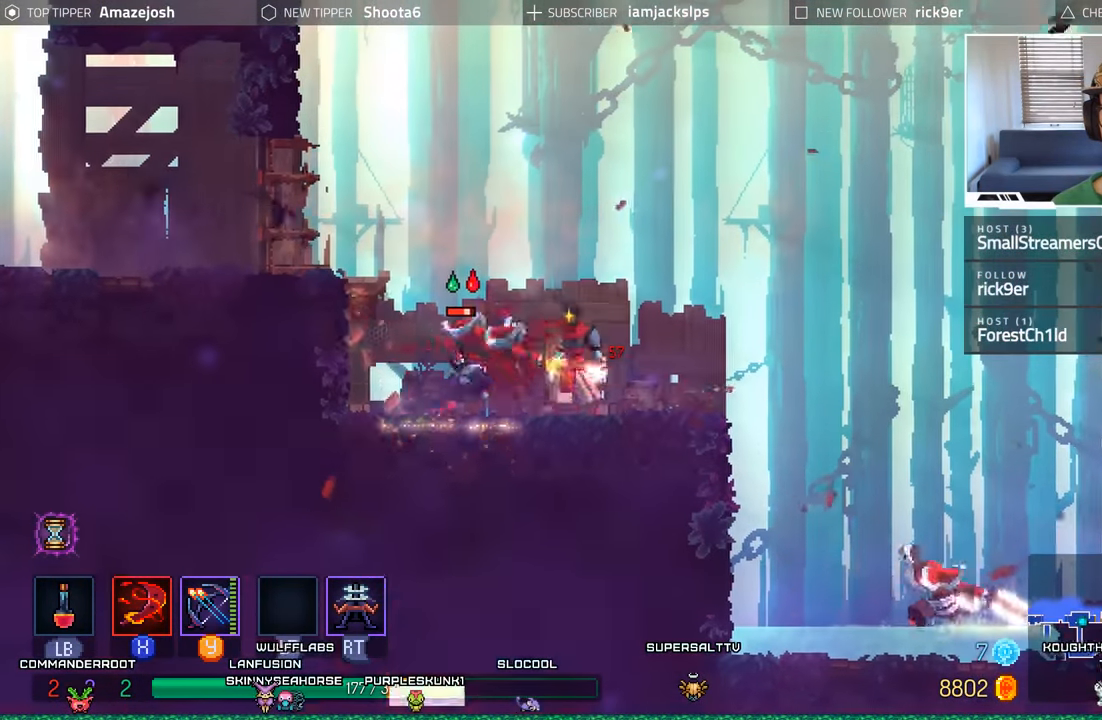
{"dt_ms": 500, "buttons": ["X", "DPAD_RIGHT"], "left_stick": "center", "right_stick": "center"}
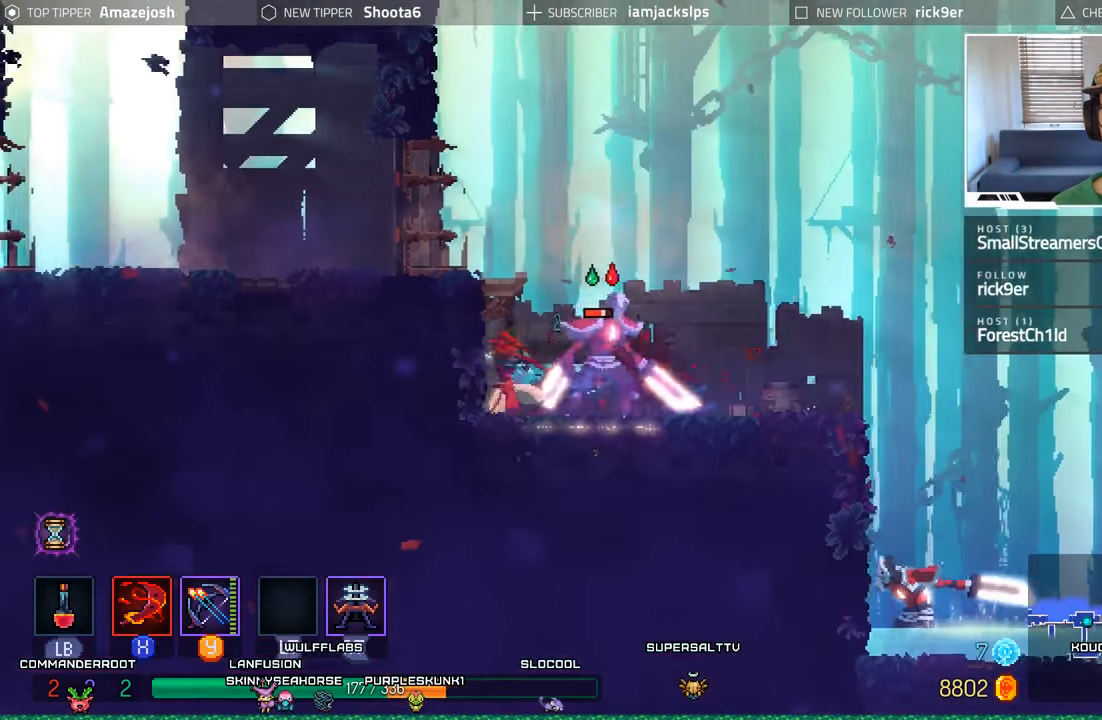
{"dt_ms": 500, "buttons": ["X", "DPAD_RIGHT"], "left_stick": "center", "right_stick": "center", "events": [[33, "X", "up"], [133, "X", "down"], [217, "X", "up"], [317, "X", "down"], [384, "X", "up"], [484, "X", "down"]]}
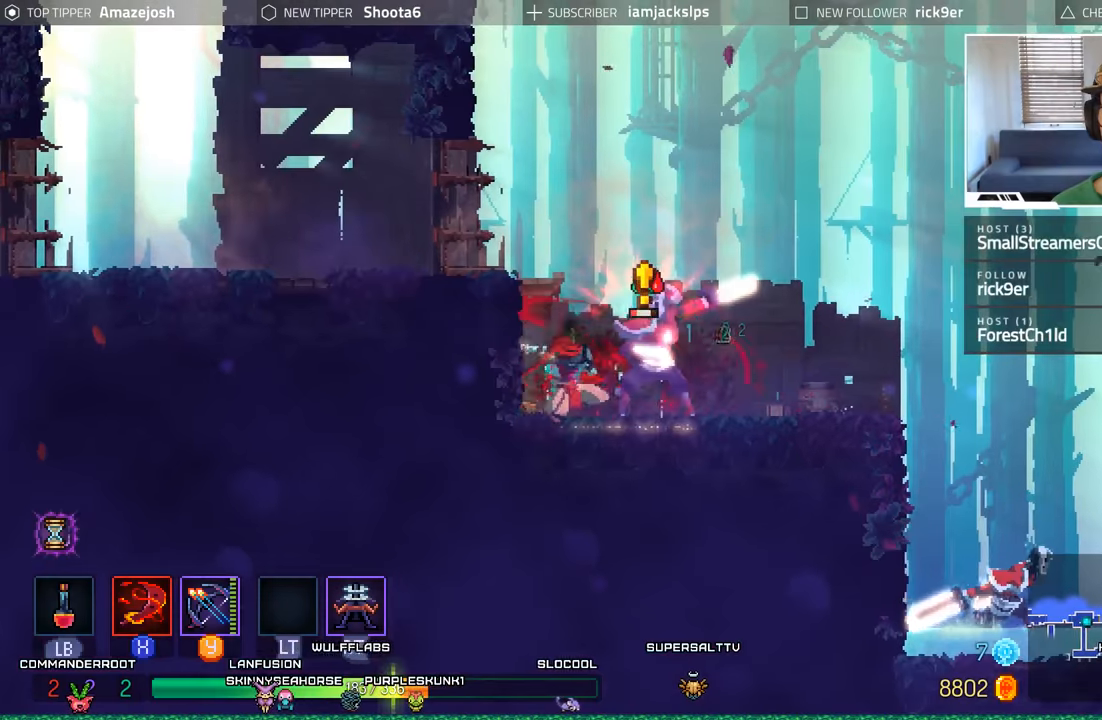
{"dt_ms": 500, "buttons": ["DPAD_LEFT"], "left_stick": "center", "right_stick": "center", "events": [[84, "X", "up"], [184, "B", "down"], [334, "B", "up"], [450, "DPAD_RIGHT", "up"], [467, "DPAD_LEFT", "down"]]}
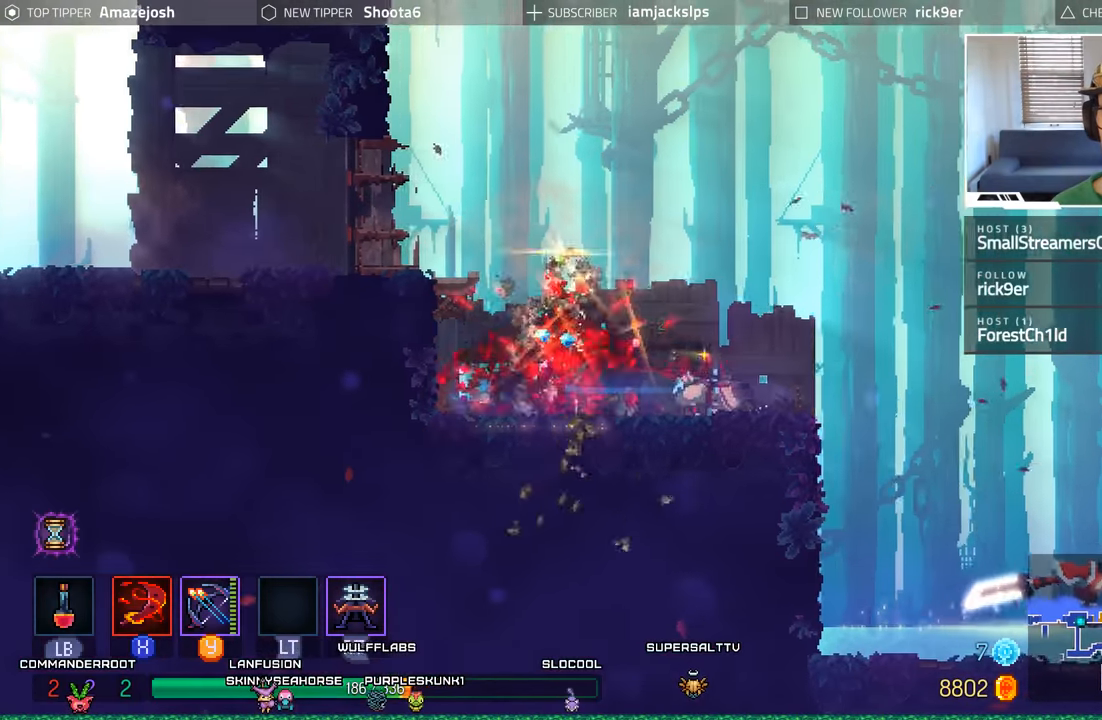
{"dt_ms": 500, "buttons": ["DPAD_LEFT"], "left_stick": "center", "right_stick": "center", "events": [[34, "X", "down"], [150, "X", "up"], [234, "X", "down"], [300, "X", "up"]]}
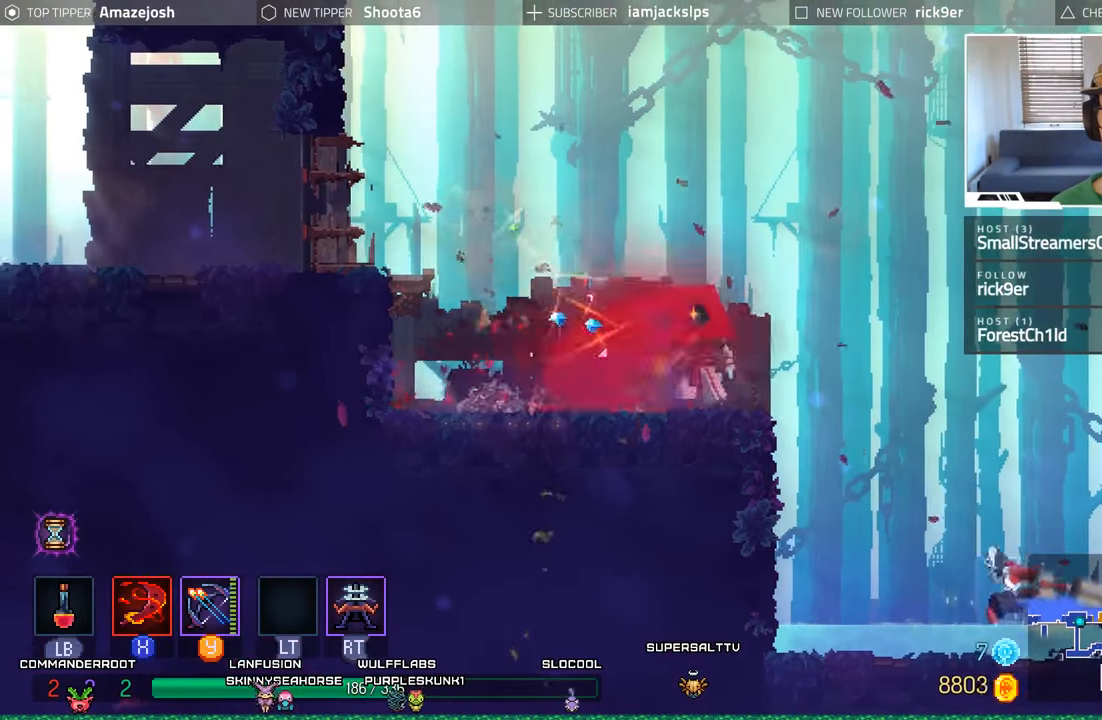
{"dt_ms": 500, "buttons": ["A", "DPAD_LEFT"], "left_stick": "center", "right_stick": "center", "events": [[200, "A", "down"], [300, "A", "up"], [417, "A", "down"]]}
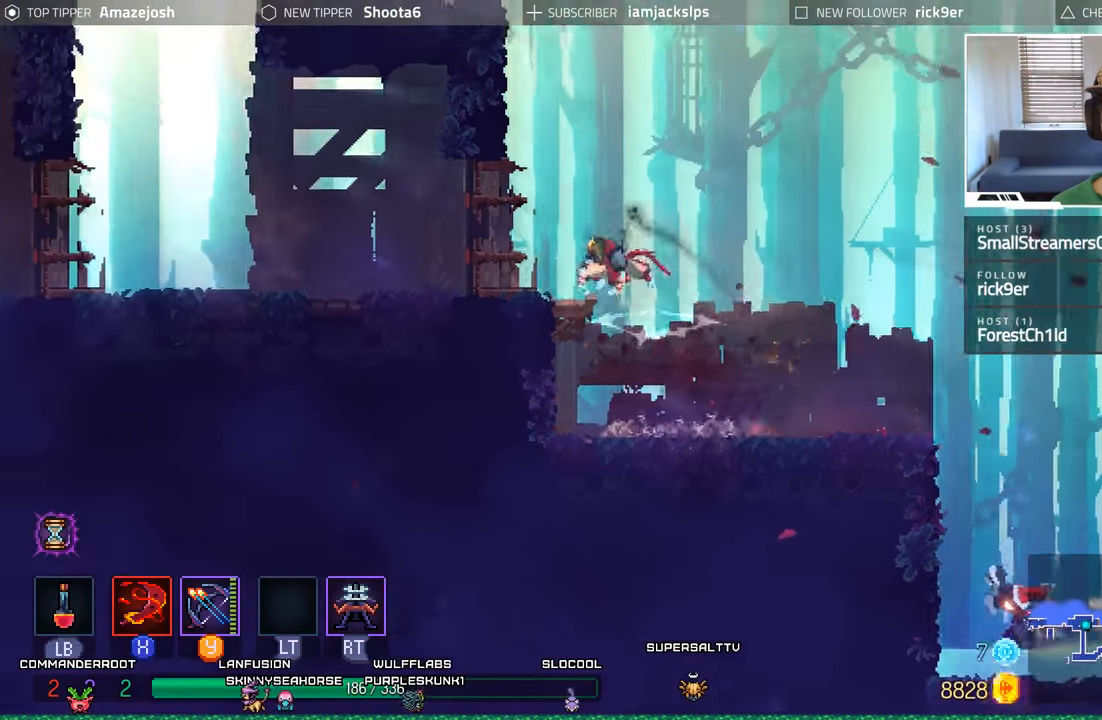
{"dt_ms": 500, "buttons": ["B", "DPAD_LEFT"], "left_stick": "center", "right_stick": "center", "events": [[67, "A", "up"], [200, "B", "down"], [334, "B", "up"], [434, "B", "down"]]}
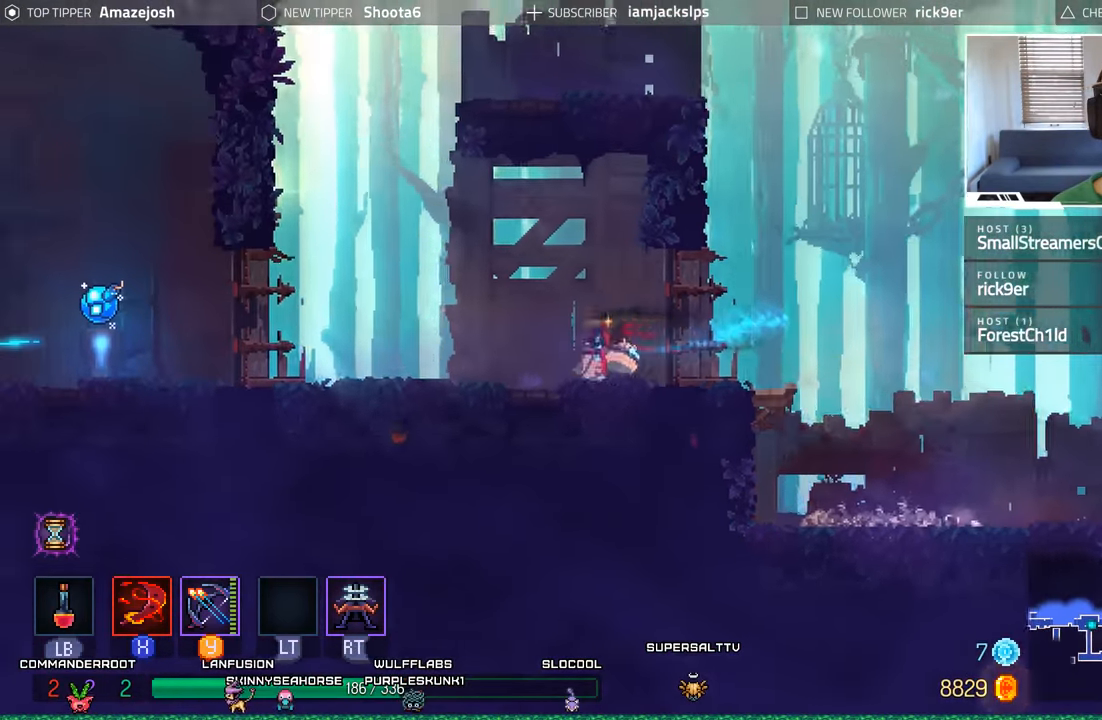
{"dt_ms": 500, "buttons": ["DPAD_LEFT"], "left_stick": "center", "right_stick": "center", "events": [[50, "B", "up"]]}
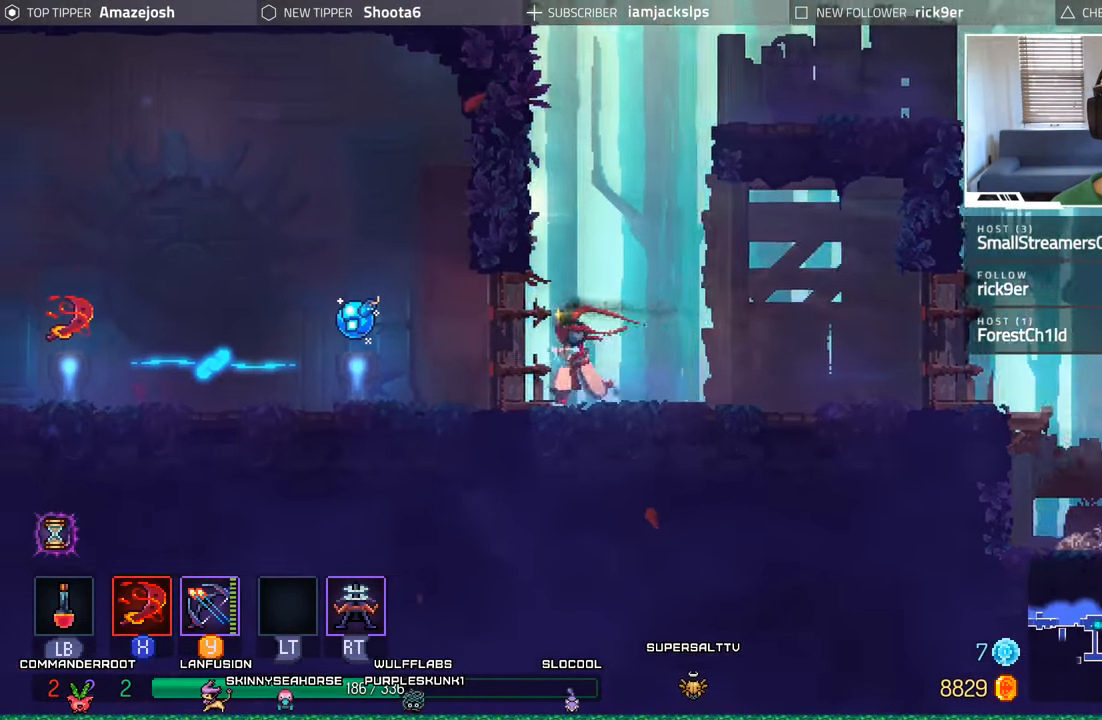
{"dt_ms": 500, "buttons": ["R1"], "left_stick": "center", "right_stick": "center", "events": [[434, "R1", "down"], [467, "DPAD_LEFT", "up"]]}
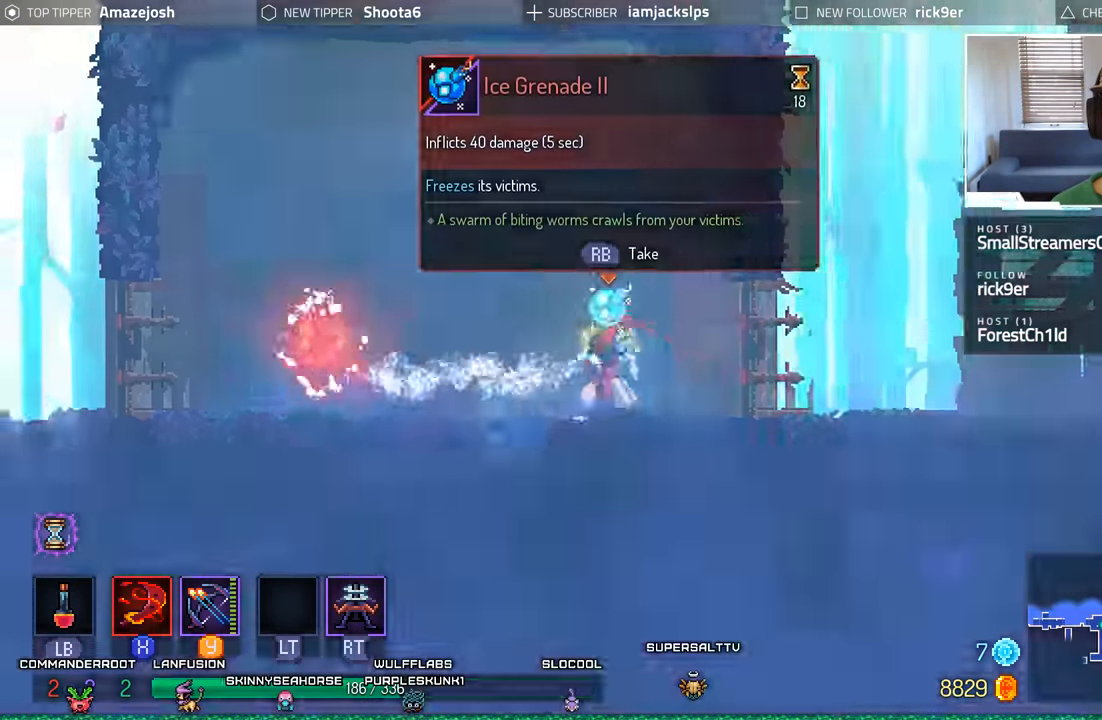
{"dt_ms": 500, "buttons": ["DPAD_RIGHT"], "left_stick": "center", "right_stick": "center", "events": [[50, "R1", "up"], [217, "DPAD_RIGHT", "down"]]}
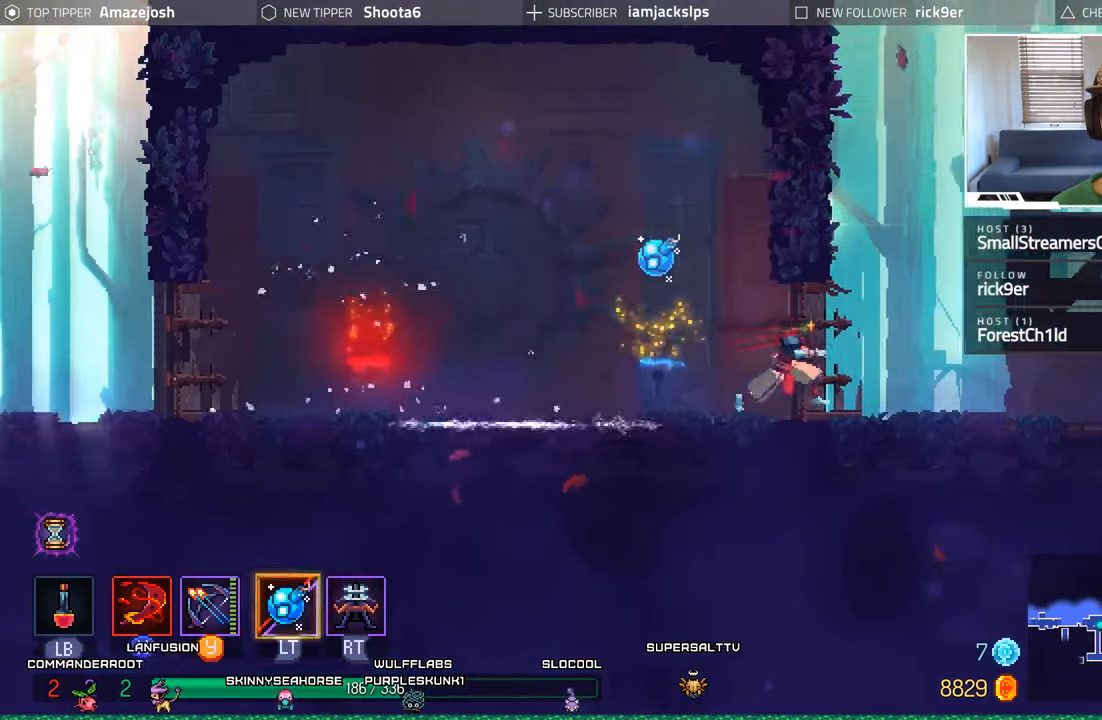
{"dt_ms": 500, "buttons": ["DPAD_RIGHT"], "left_stick": "center", "right_stick": "center", "events": []}
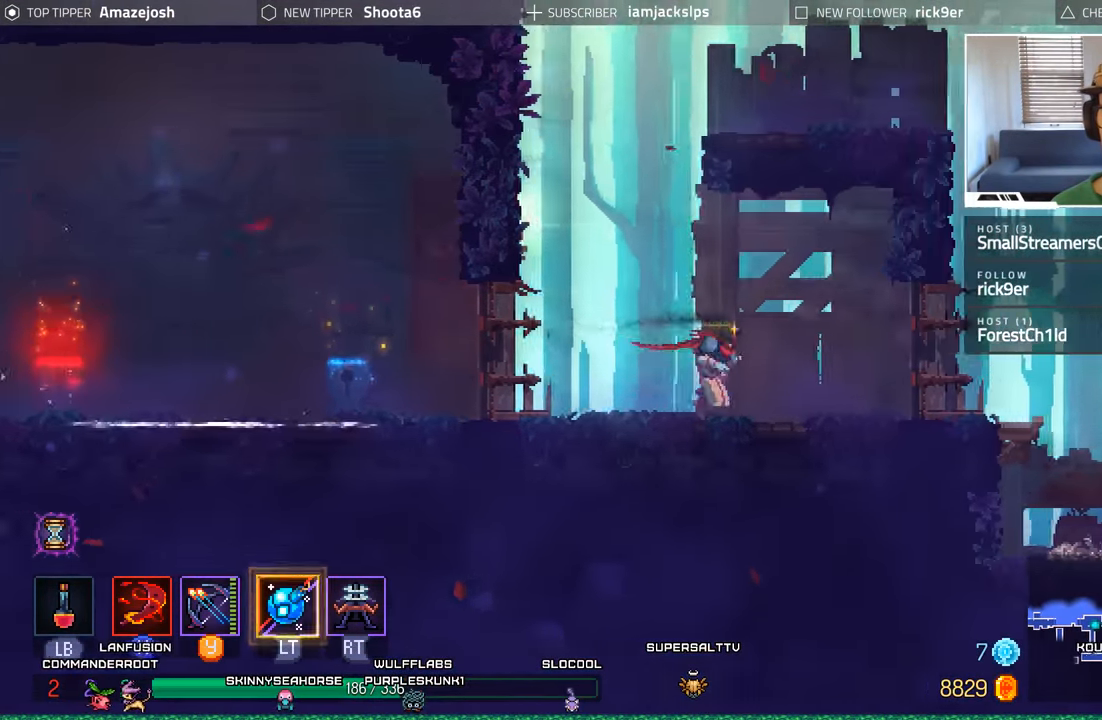
{"dt_ms": 500, "buttons": ["DPAD_RIGHT"], "left_stick": "center", "right_stick": "center", "events": []}
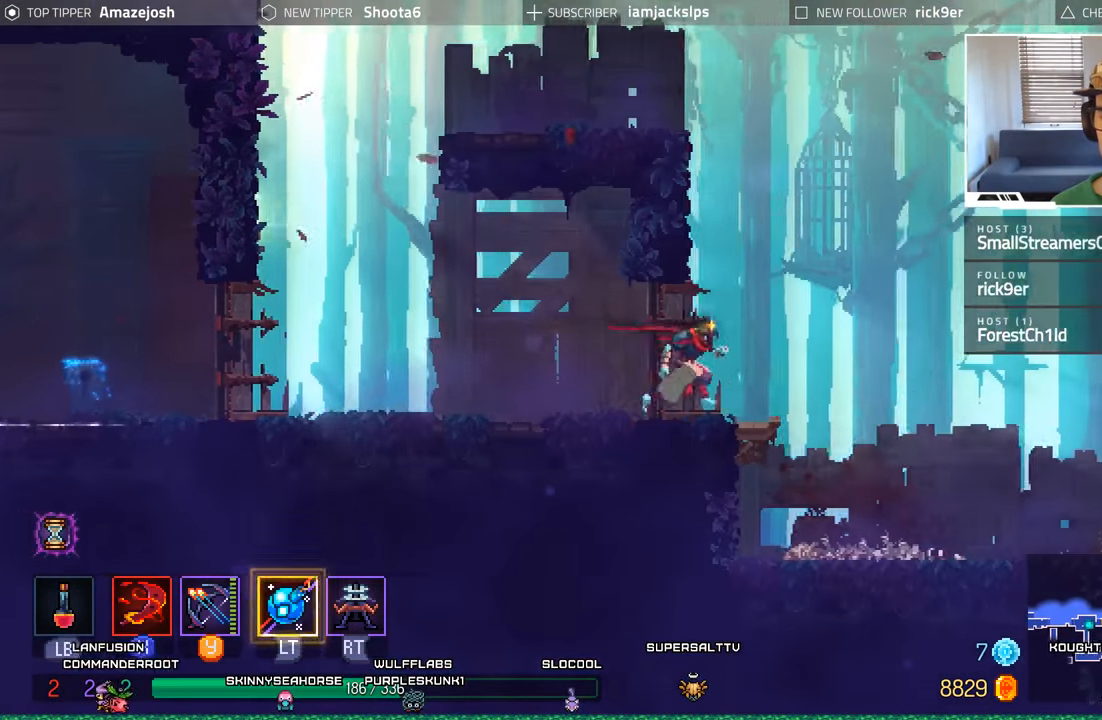
{"dt_ms": 500, "buttons": ["DPAD_RIGHT"], "left_stick": "center", "right_stick": "center", "events": []}
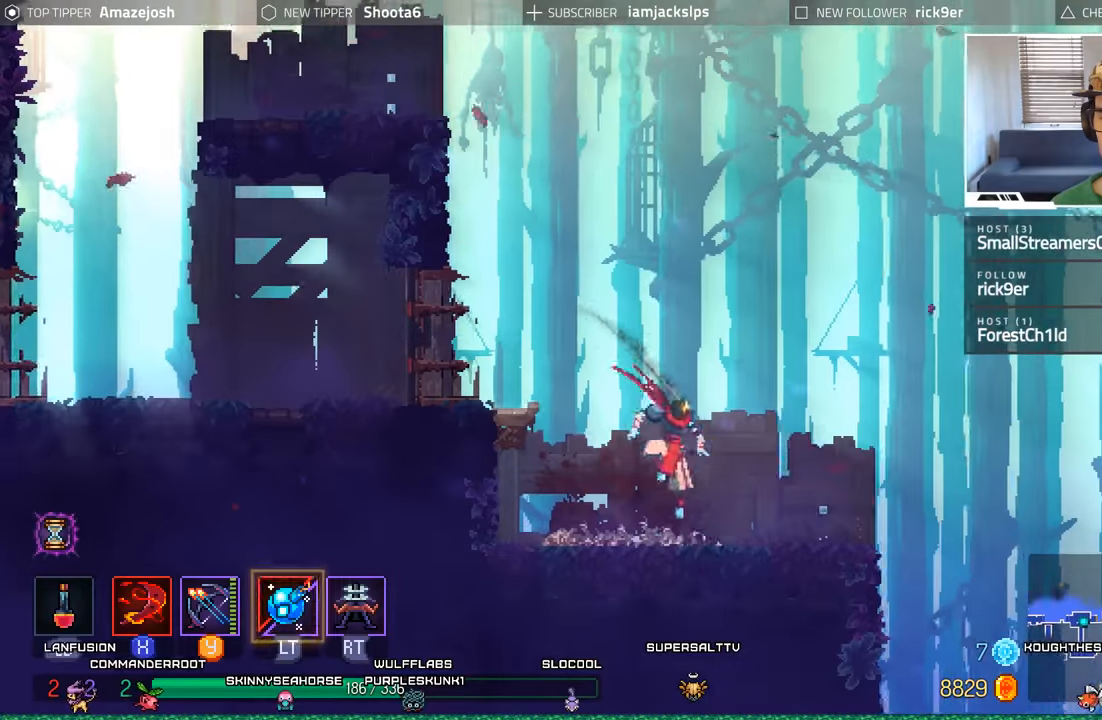
{"dt_ms": 500, "buttons": ["DPAD_RIGHT"], "left_stick": "center", "right_stick": "center", "events": [[266, "L2", "down"], [283, "R2", "down"], [450, "L2", "up"], [450, "R2", "up"]]}
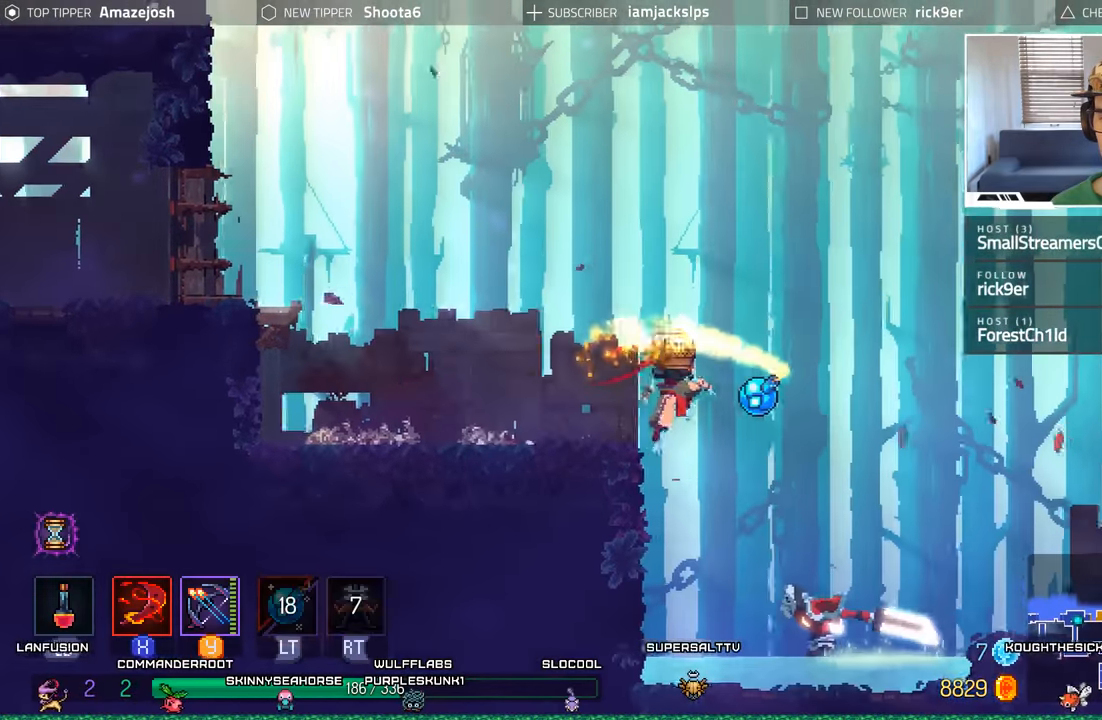
{"dt_ms": 500, "buttons": ["DPAD_RIGHT"], "left_stick": "center", "right_stick": "center", "events": [[233, "B", "down"], [433, "B", "up"]]}
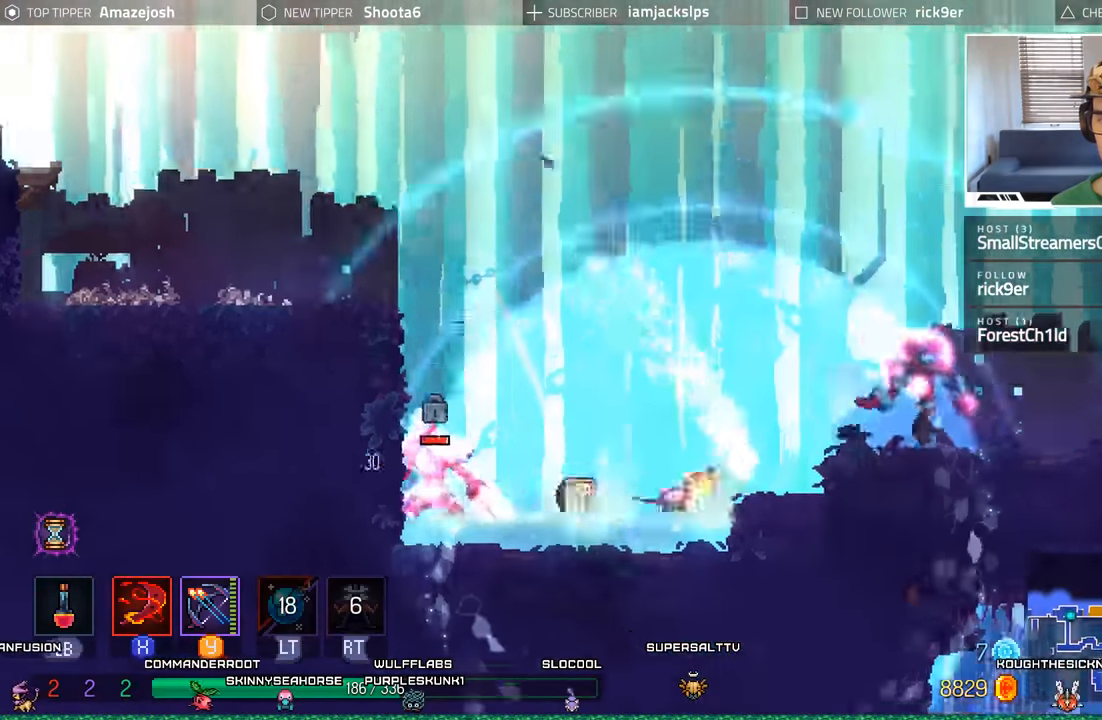
{"dt_ms": 500, "buttons": ["DPAD_LEFT"], "left_stick": "center", "right_stick": "center"}
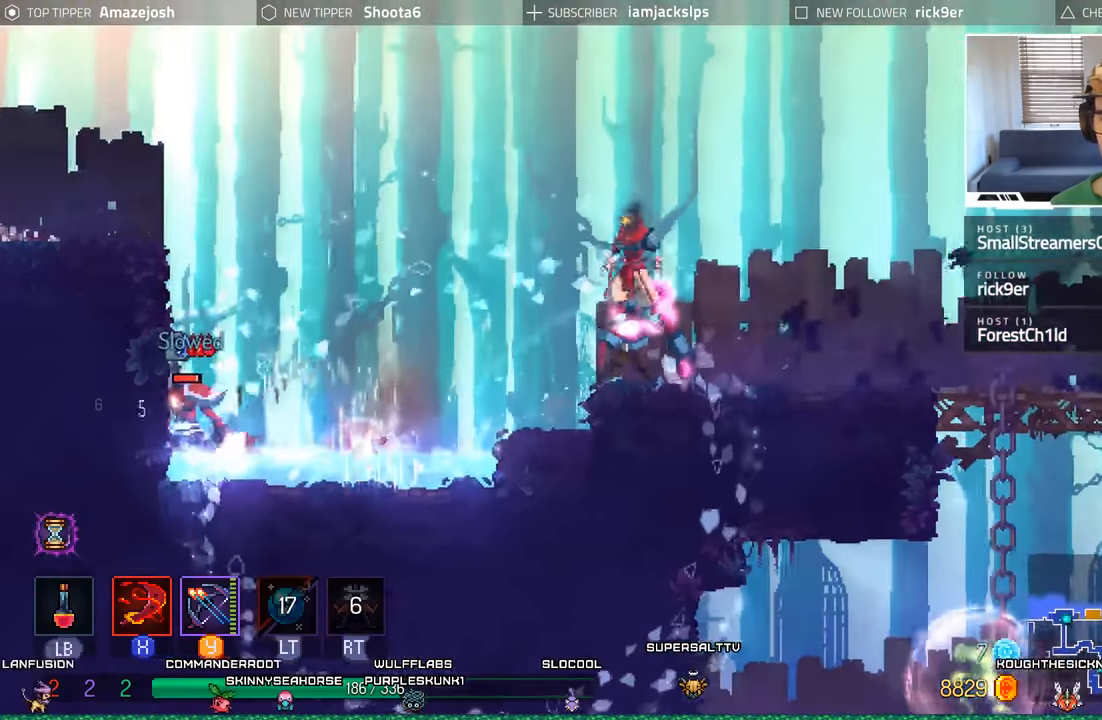
{"dt_ms": 500, "buttons": ["DPAD_RIGHT"], "left_stick": "center", "right_stick": "center"}
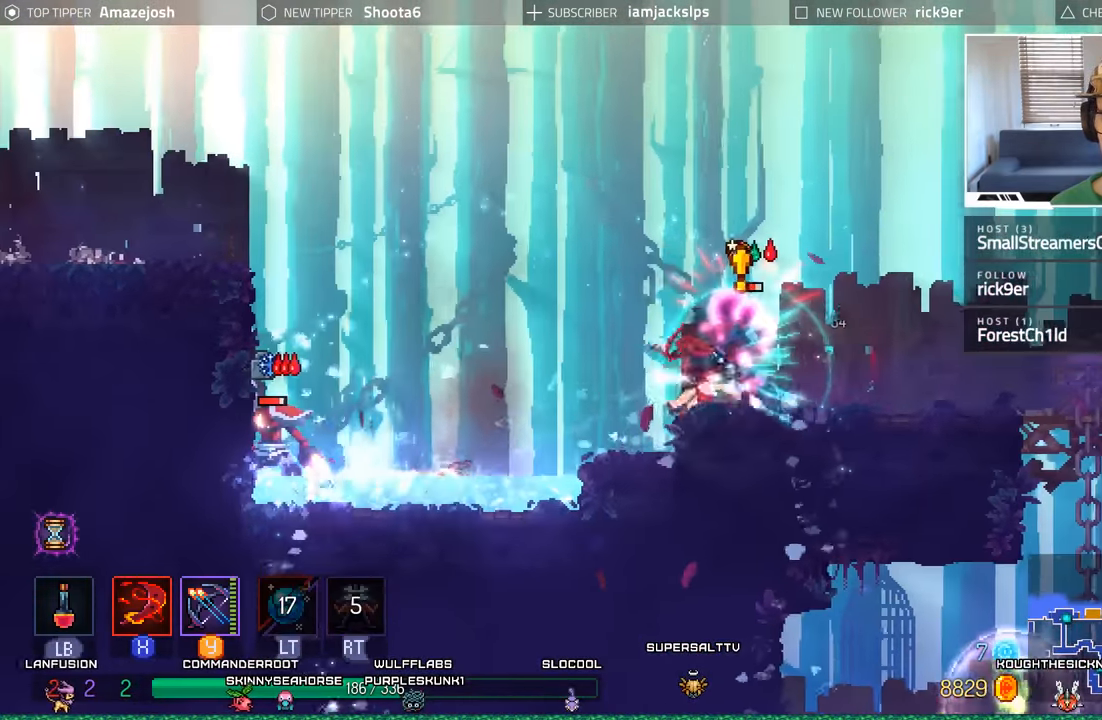
{"dt_ms": 500, "buttons": ["DPAD_LEFT"], "left_stick": "center", "right_stick": "center"}
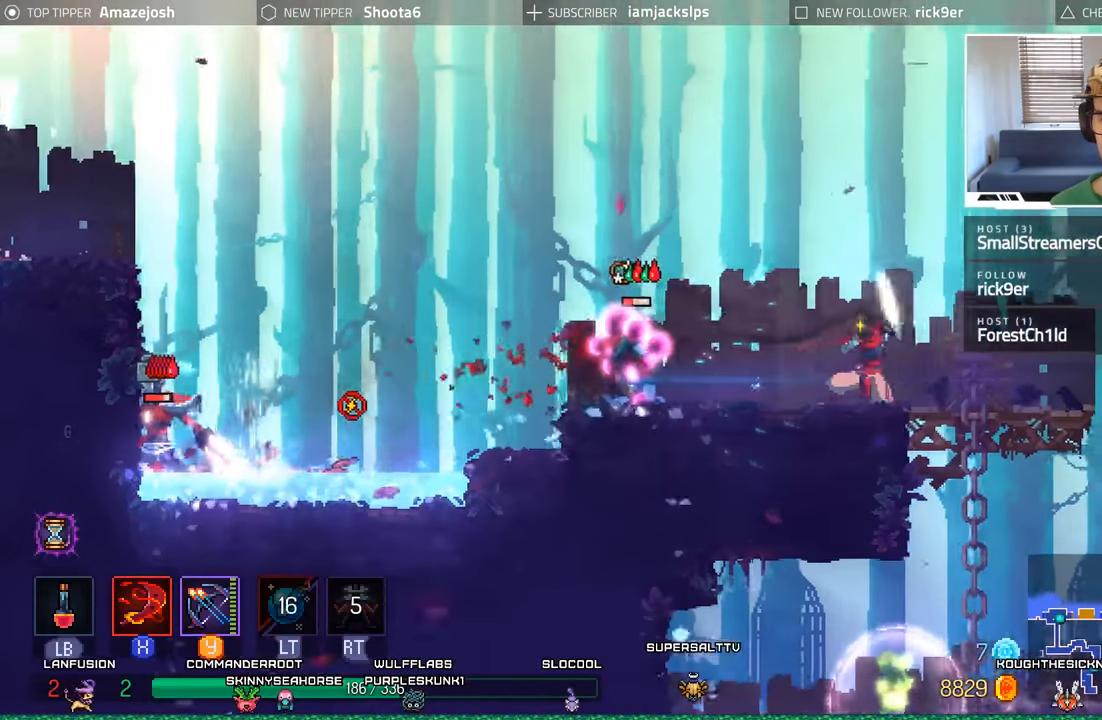
{"dt_ms": 500, "buttons": ["Y", "DPAD_LEFT"], "left_stick": "center", "right_stick": "center", "events": [[16, "X", "down"], [100, "X", "up"], [450, "Y", "down"]]}
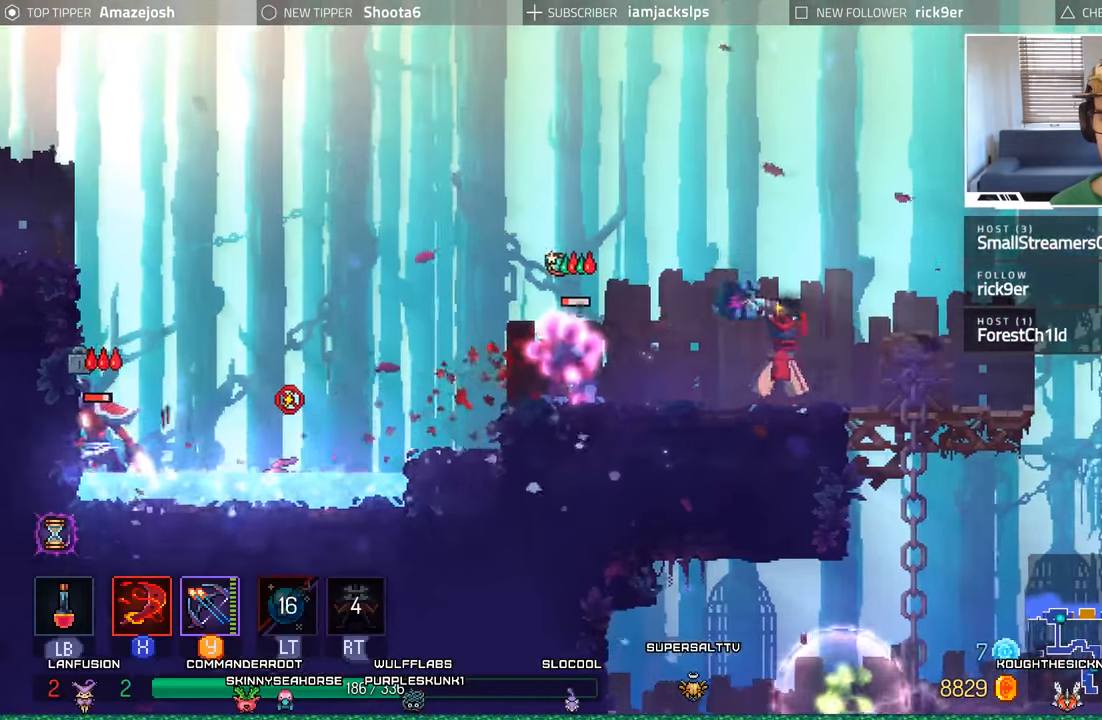
{"dt_ms": 500, "buttons": ["Y", "DPAD_LEFT"], "left_stick": "center", "right_stick": "center", "events": [[66, "Y", "up"], [150, "Y", "down"], [216, "Y", "up"], [316, "Y", "down"], [383, "Y", "up"], [500, "Y", "down"]]}
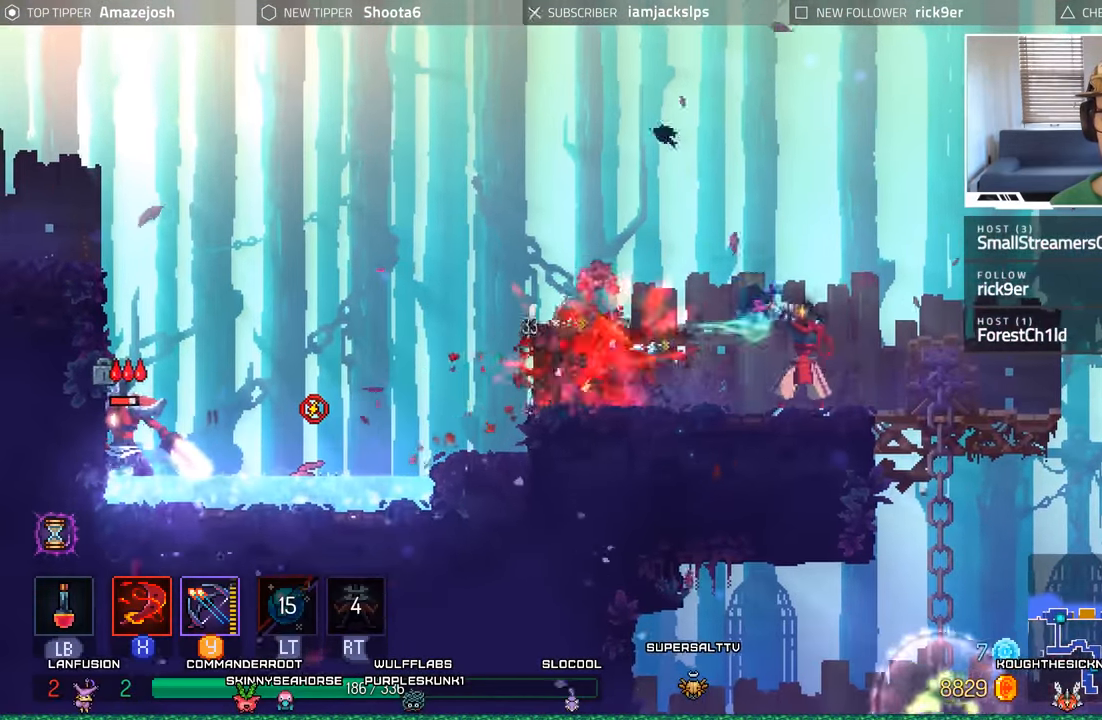
{"dt_ms": 500, "buttons": ["DPAD_LEFT"], "left_stick": "center", "right_stick": "center", "events": [[50, "Y", "up"], [150, "Y", "down"], [216, "Y", "up"]]}
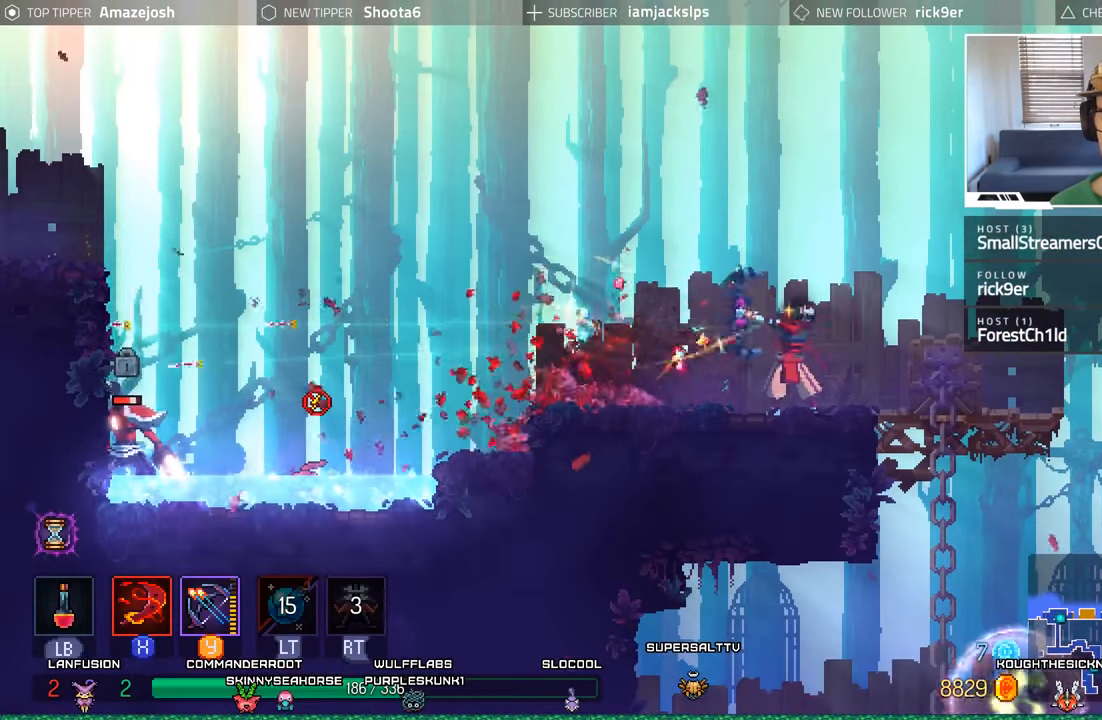
{"dt_ms": 500, "buttons": ["DPAD_LEFT"], "left_stick": "center", "right_stick": "center", "events": []}
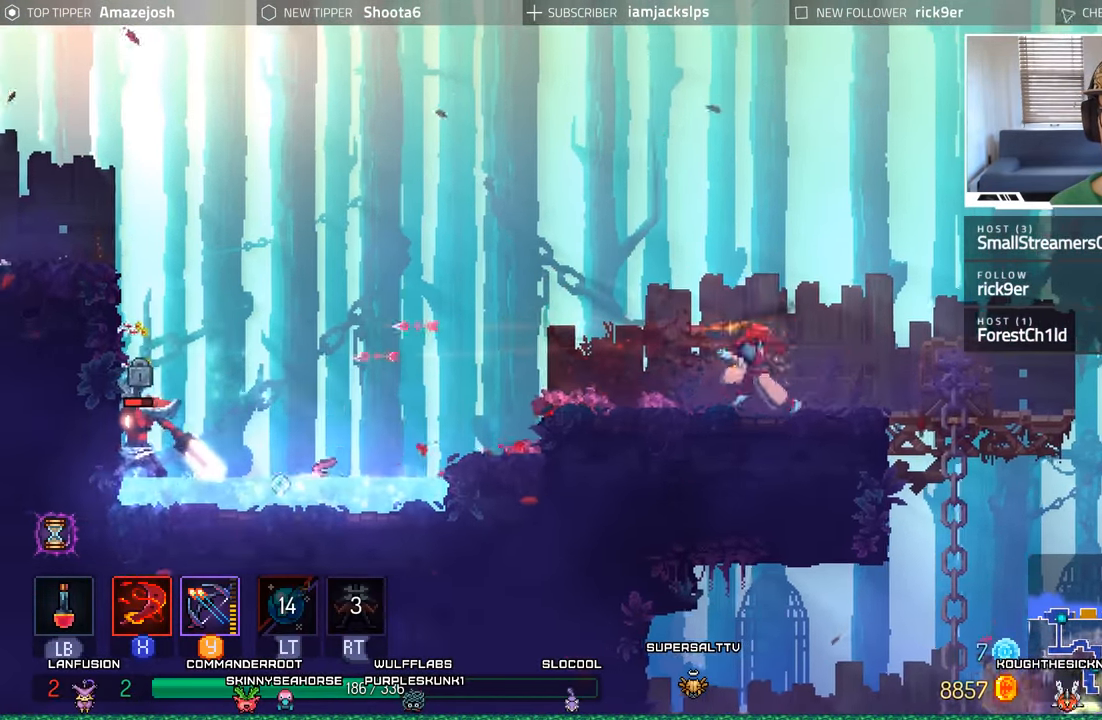
{"dt_ms": 500, "buttons": ["DPAD_LEFT"], "left_stick": "center", "right_stick": "center", "events": []}
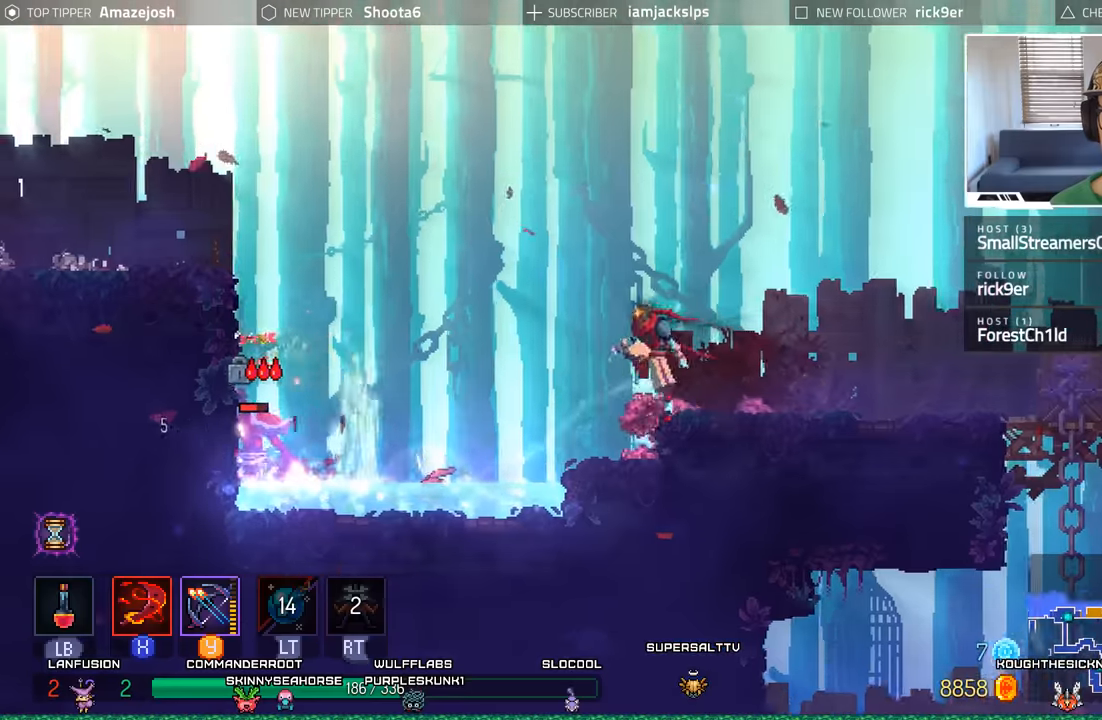
{"dt_ms": 500, "buttons": ["Y"], "left_stick": "center", "right_stick": "center", "events": [[33, "DPAD_LEFT", "up"], [83, "Y", "down"], [200, "Y", "up"], [250, "Y", "down"], [350, "Y", "up"], [450, "Y", "down"]]}